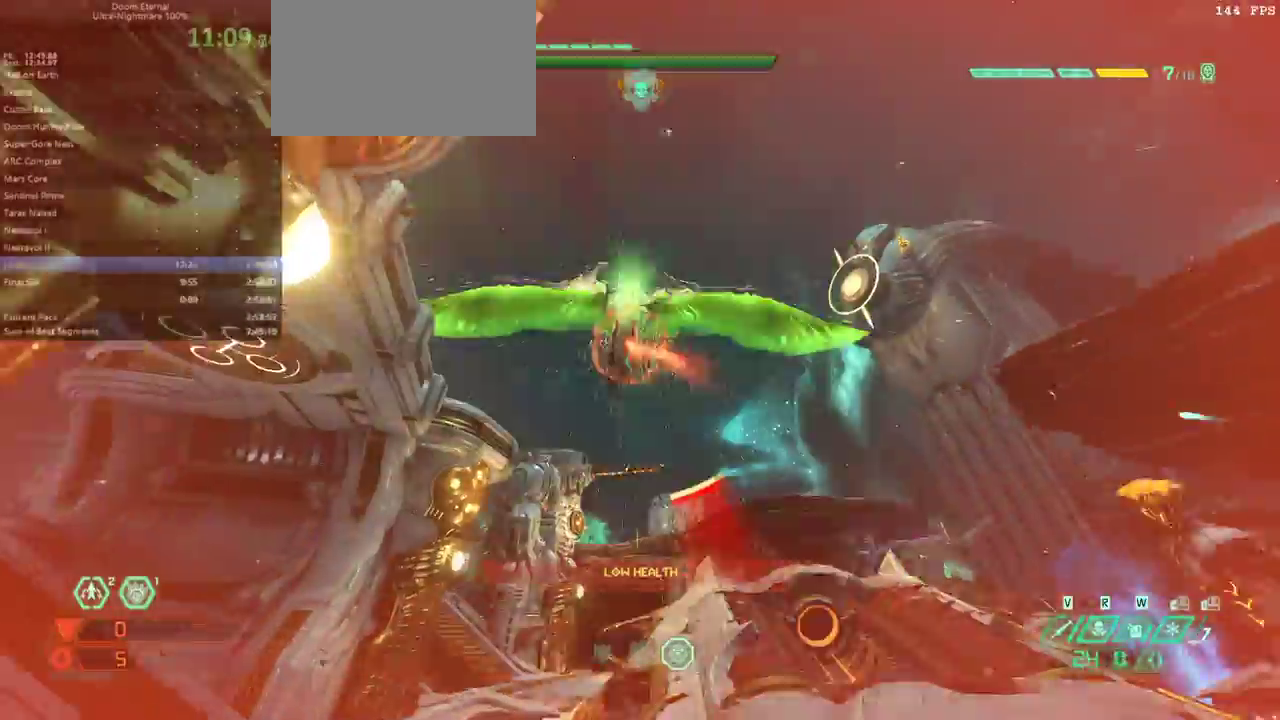
Gameplay with keyboard and mouse; each line is a JSON object with the keys and mouse buttons held at the frame after it. "events" lists presses ("down") and releases ("up") of "1", "2", "3", "4", "5", "6", "a", "alt", "c", "caps_lock", "ctrl", "d", "e", "f", "g", "q", "r", "s", "shift", "space", "t", "tab", "v", "w", "x", "z" and "mouse_wheel" between this image and that frame as [ms after this image, input, new state], when the widget could be followed in between. "mouse_wheel" = the "wheel" button of the "mouse" list. No other keys are recorded. "wheel" means that the mouse wheel is clicked or scrolled. Not read: mouse_move.
{"keys": ["e"], "mouse": [], "events": [[100, "5", "up"], [167, "s", "up"], [233, "shift", "down"], [333, "shift", "up"]]}
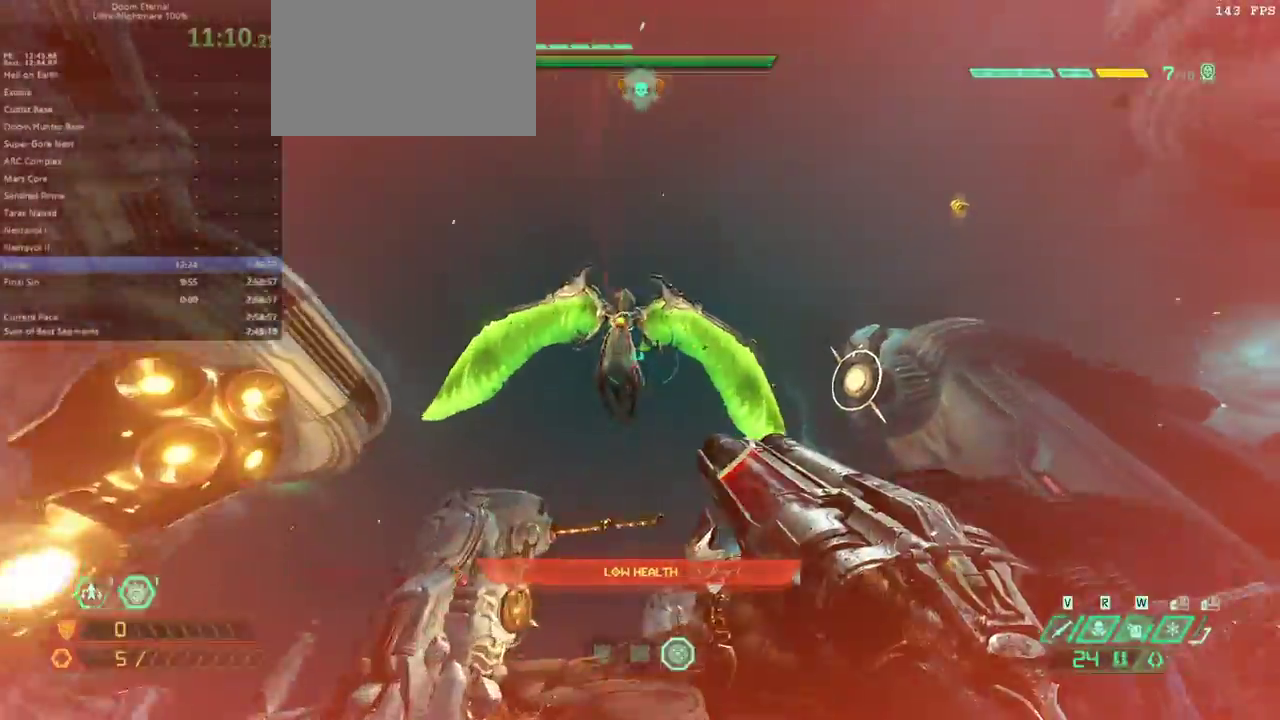
{"keys": ["e"], "mouse": [], "events": []}
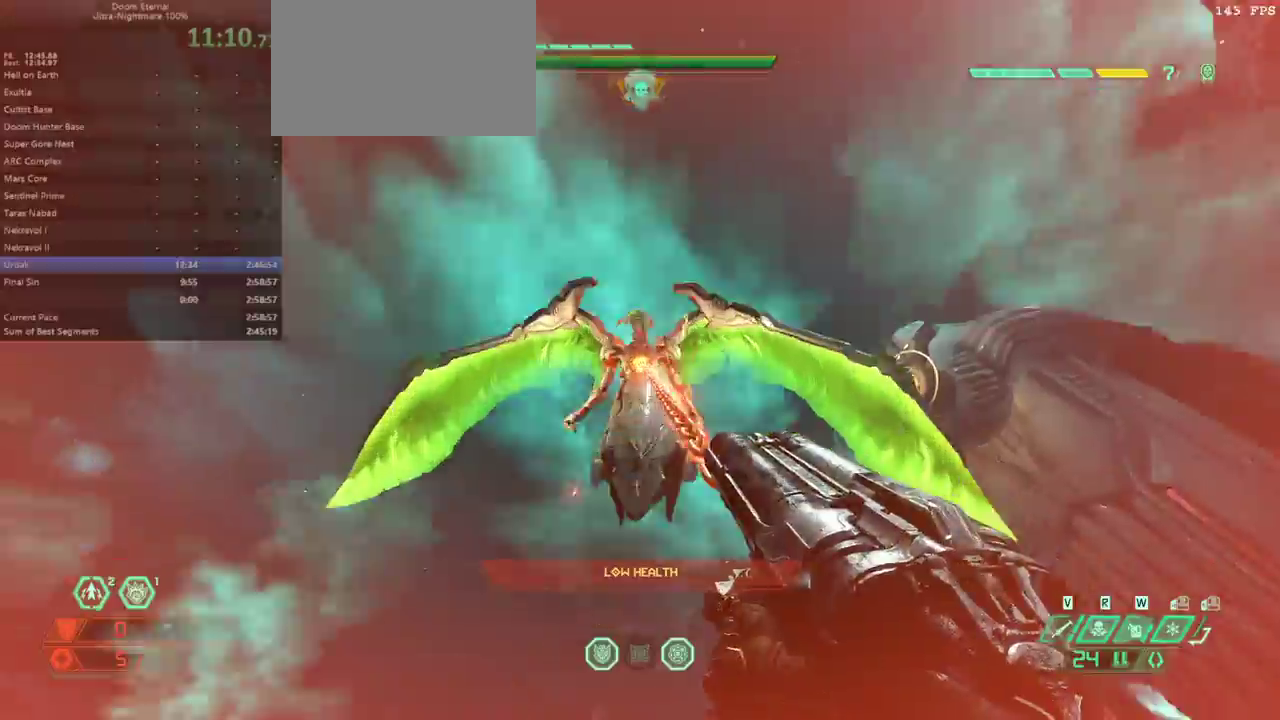
{"keys": ["e"], "mouse": [], "events": [[233, "g", "down"], [333, "g", "up"]]}
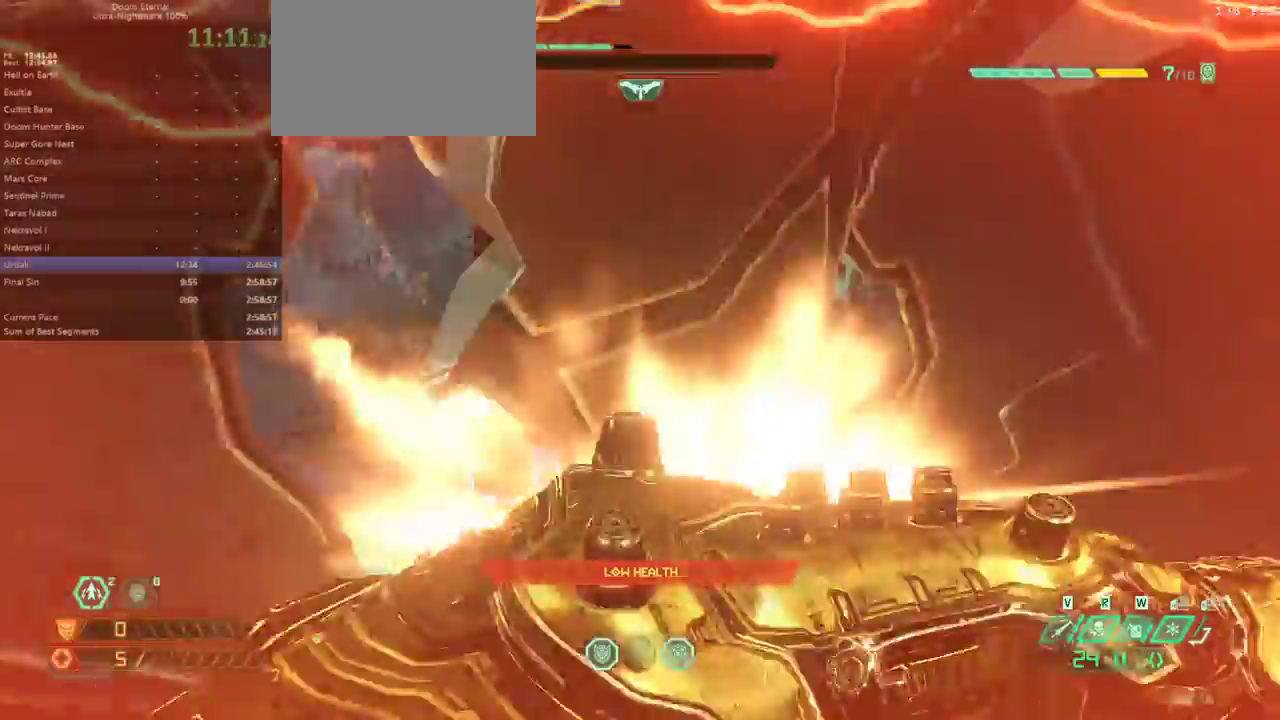
{"keys": ["e", "space"], "mouse": [], "events": [[433, "space", "down"]]}
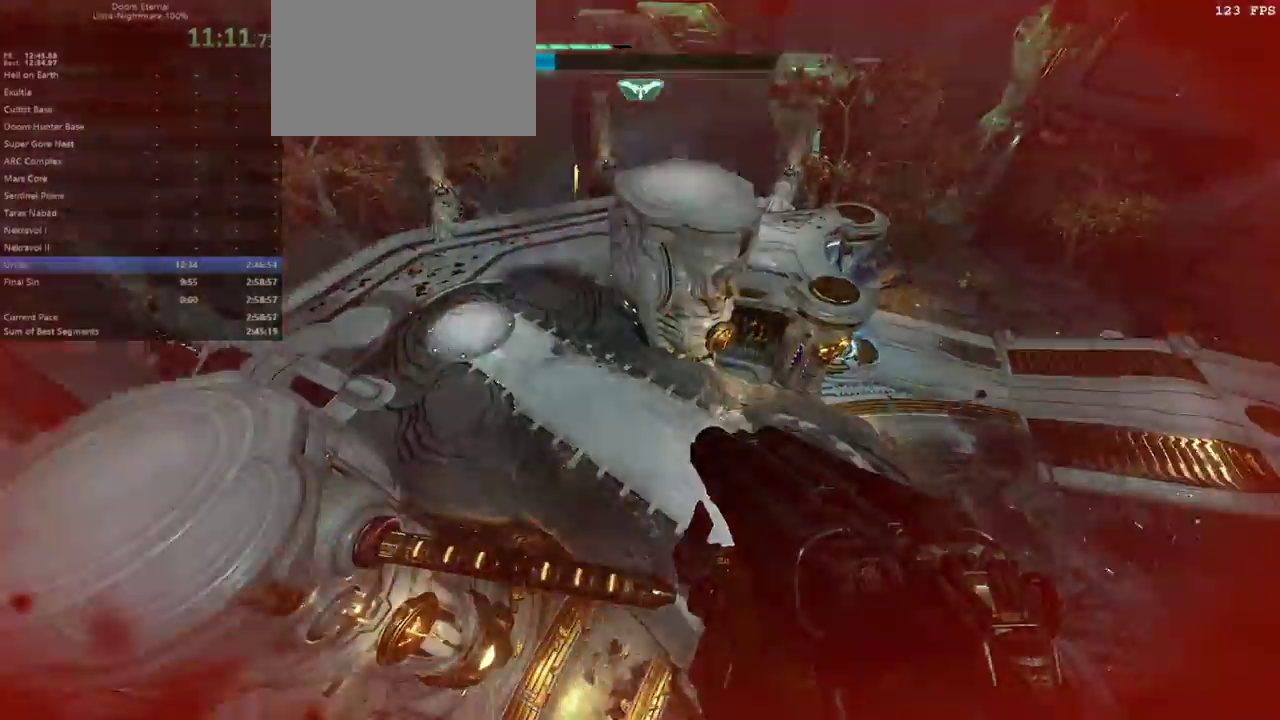
{"keys": ["e"], "mouse": [], "events": [[33, "space", "up"]]}
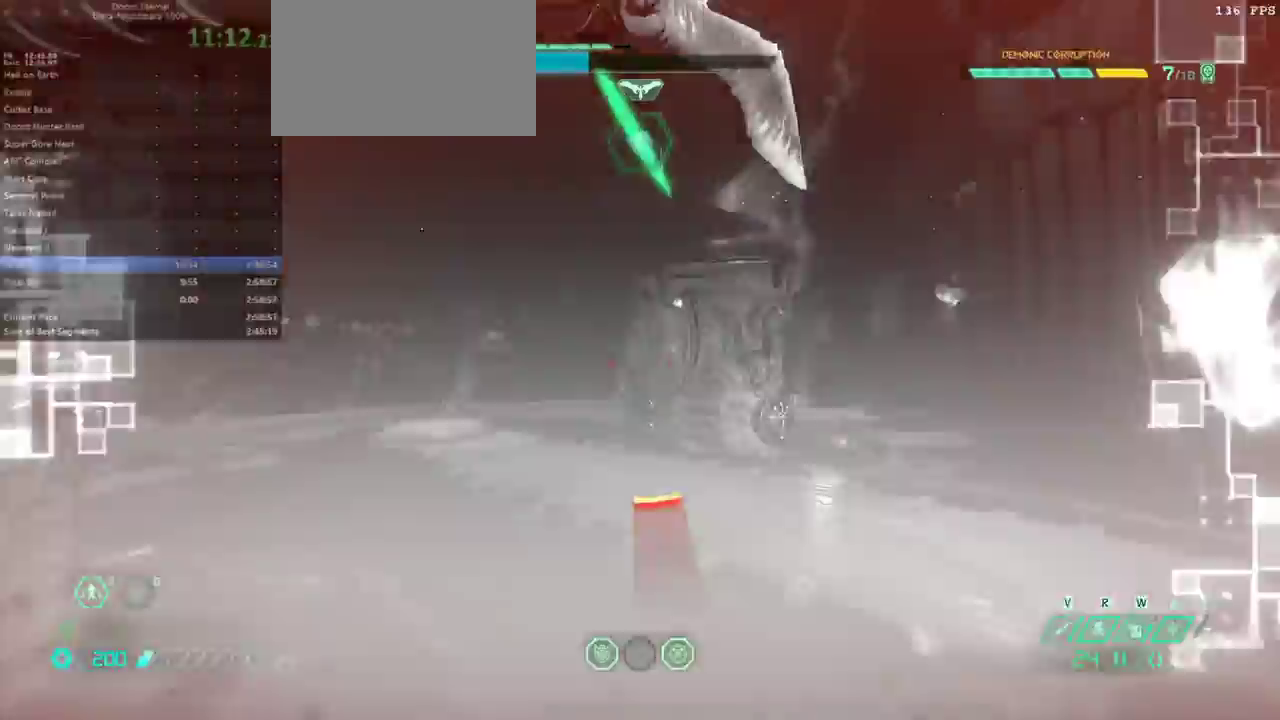
{"keys": ["e", "f"], "mouse": [], "events": [[500, "f", "down"]]}
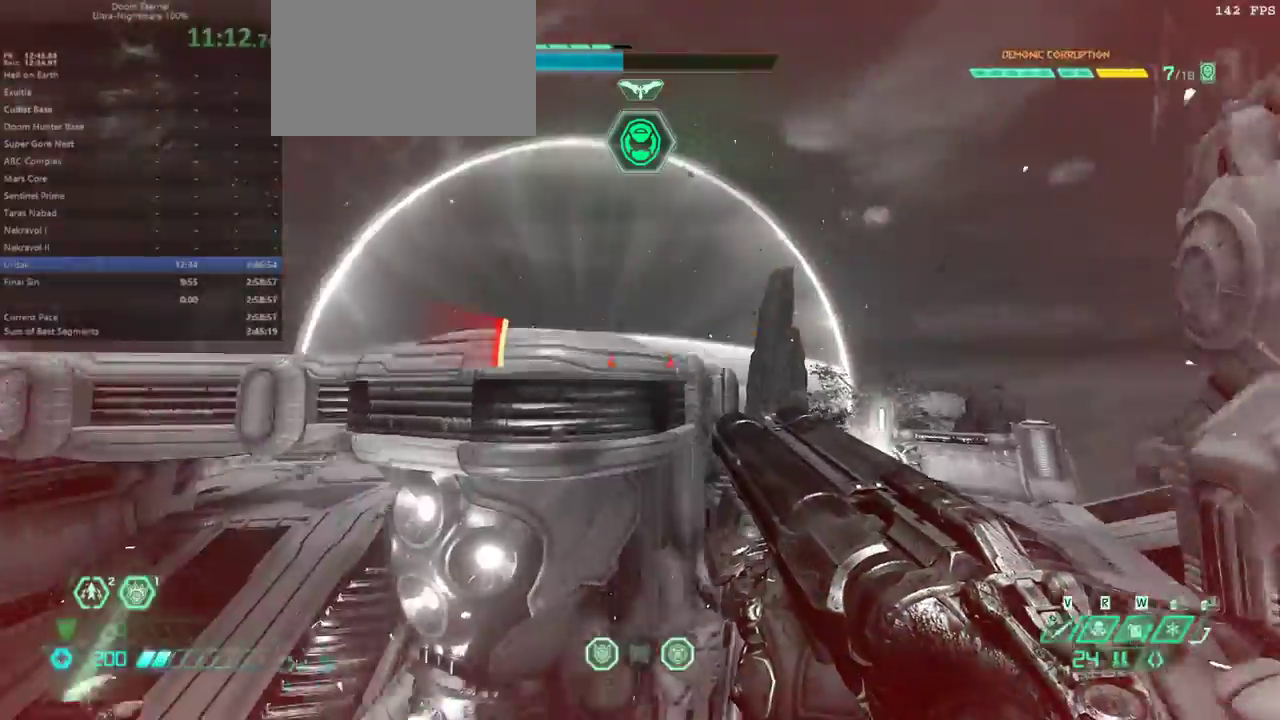
{"keys": ["e", "shift"], "mouse": [], "events": [[200, "f", "up"], [400, "shift", "down"]]}
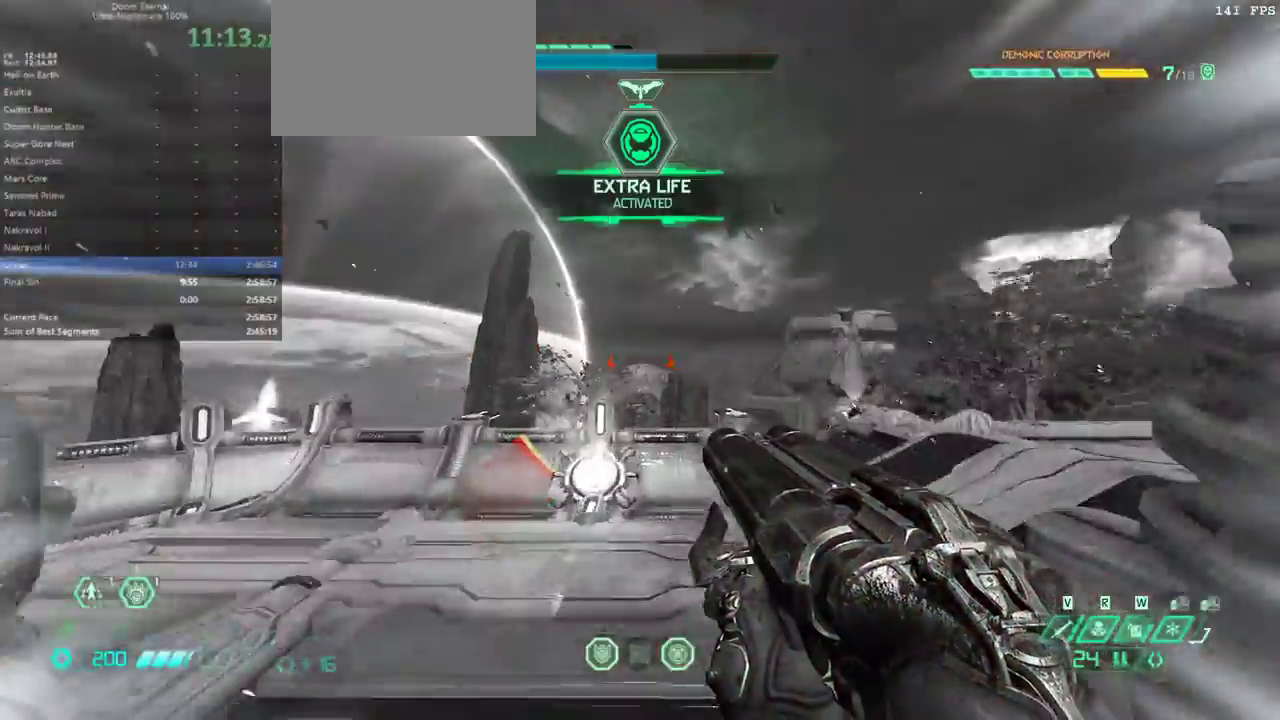
{"keys": ["e", "f"], "mouse": [], "events": [[67, "shift", "up"], [167, "2", "down"], [200, "2", "up"], [433, "f", "down"]]}
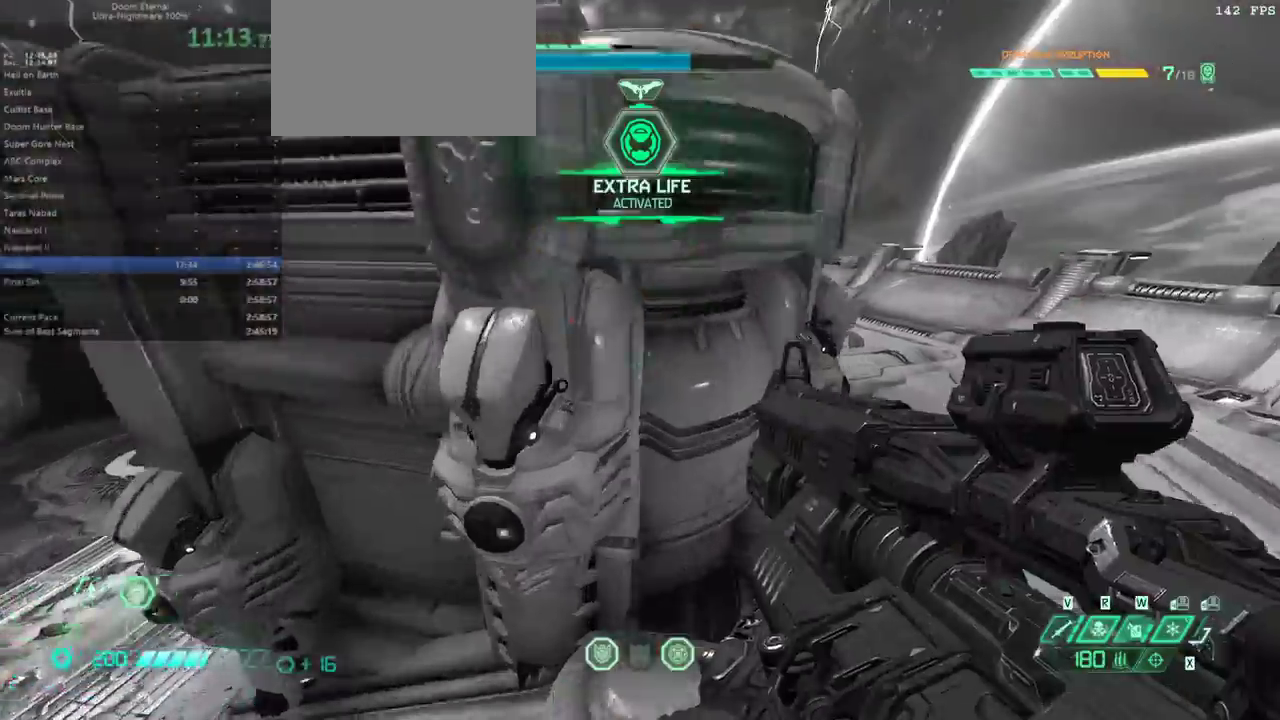
{"keys": ["d"], "mouse": [], "events": [[33, "e", "up"], [167, "d", "down"], [333, "f", "up"], [433, "space", "down"], [500, "space", "up"]]}
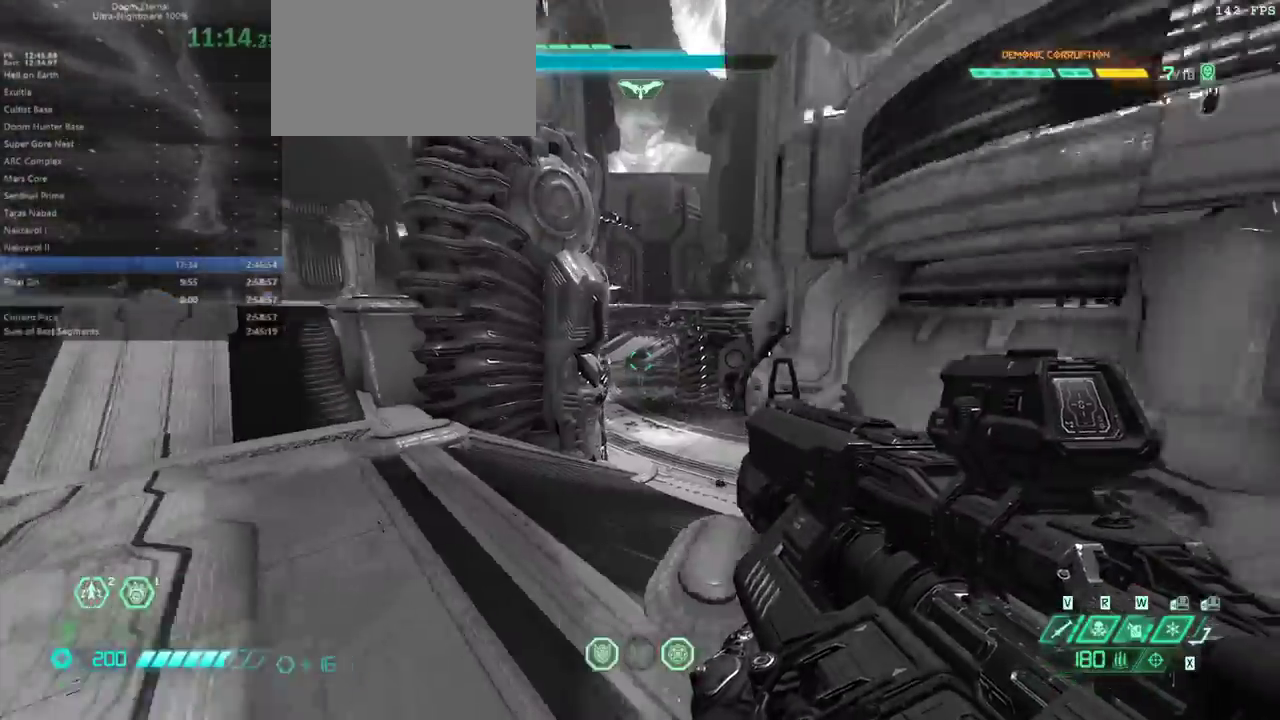
{"keys": ["d", "f"], "mouse": [], "events": [[200, "f", "down"]]}
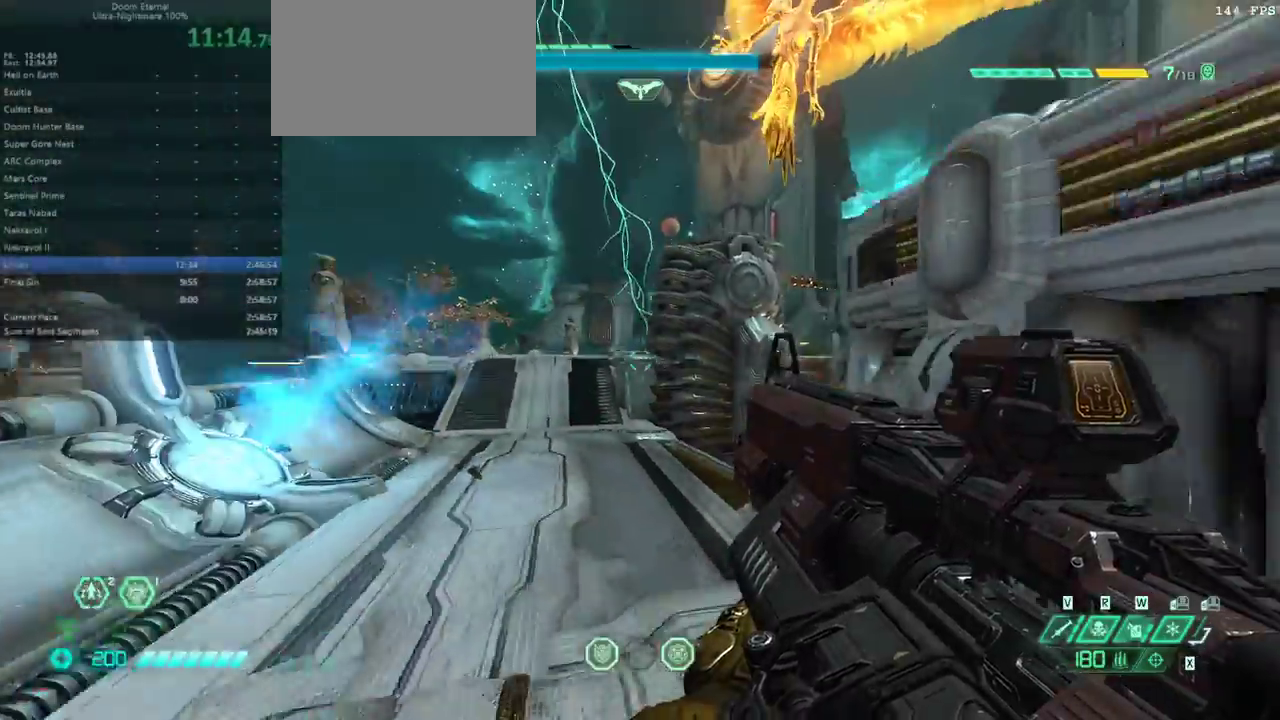
{"keys": ["e", "f"], "mouse": [], "events": [[33, "f", "up"], [133, "d", "up"], [133, "s", "down"], [400, "f", "down"], [433, "s", "up"], [500, "e", "down"]]}
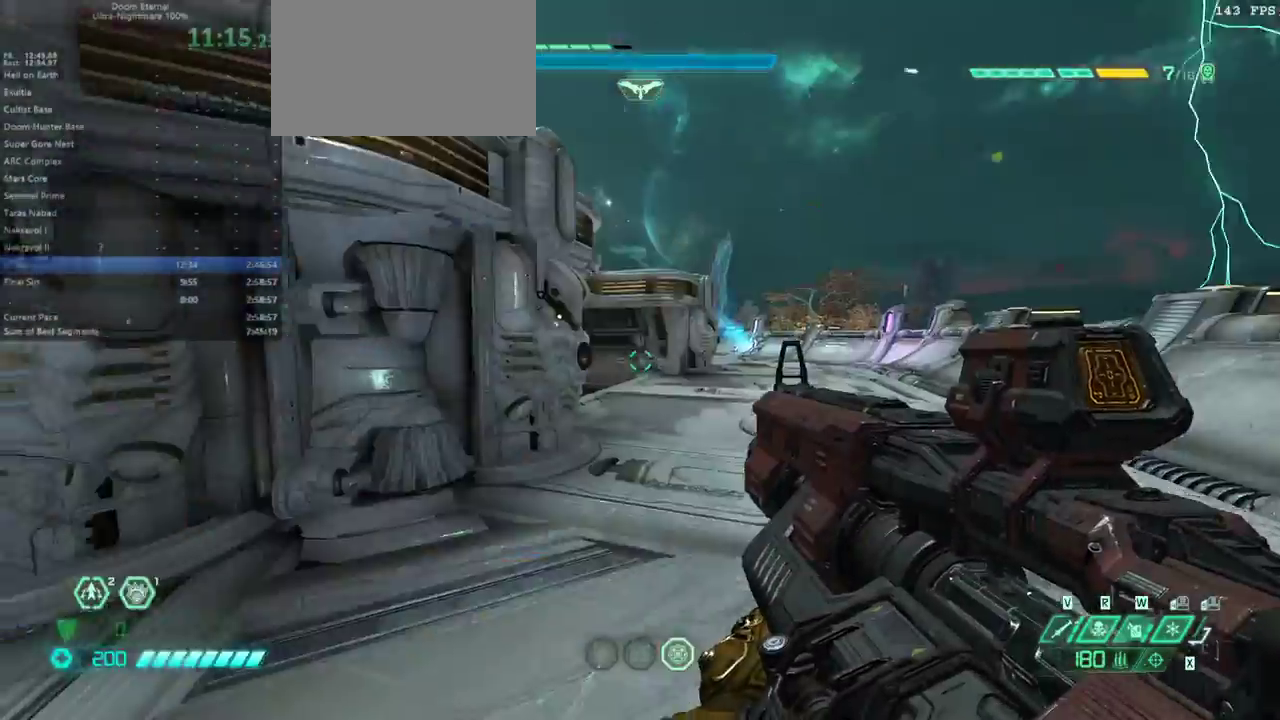
{"keys": ["e", "f"], "mouse": [], "events": [[100, "shift", "down"], [267, "shift", "up"]]}
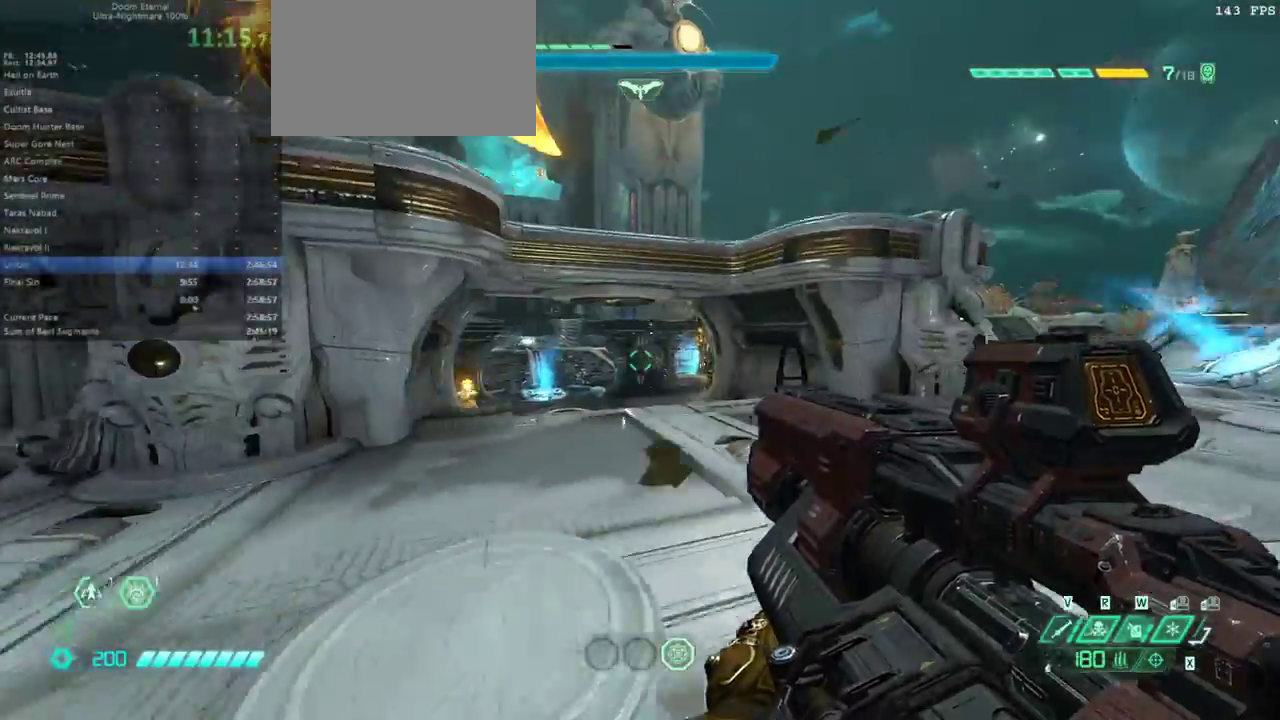
{"keys": ["e", "f"], "mouse": [], "events": []}
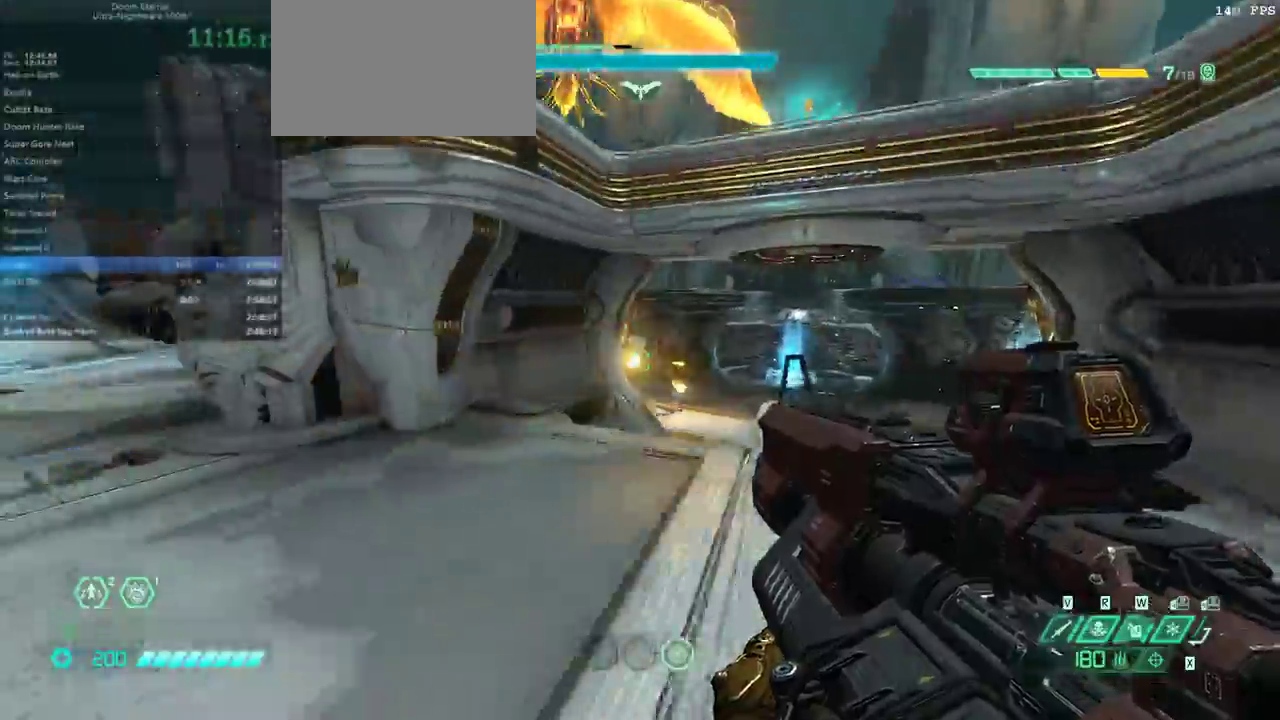
{"keys": ["e", "f"], "mouse": [], "events": [[200, "shift", "down"], [367, "shift", "up"]]}
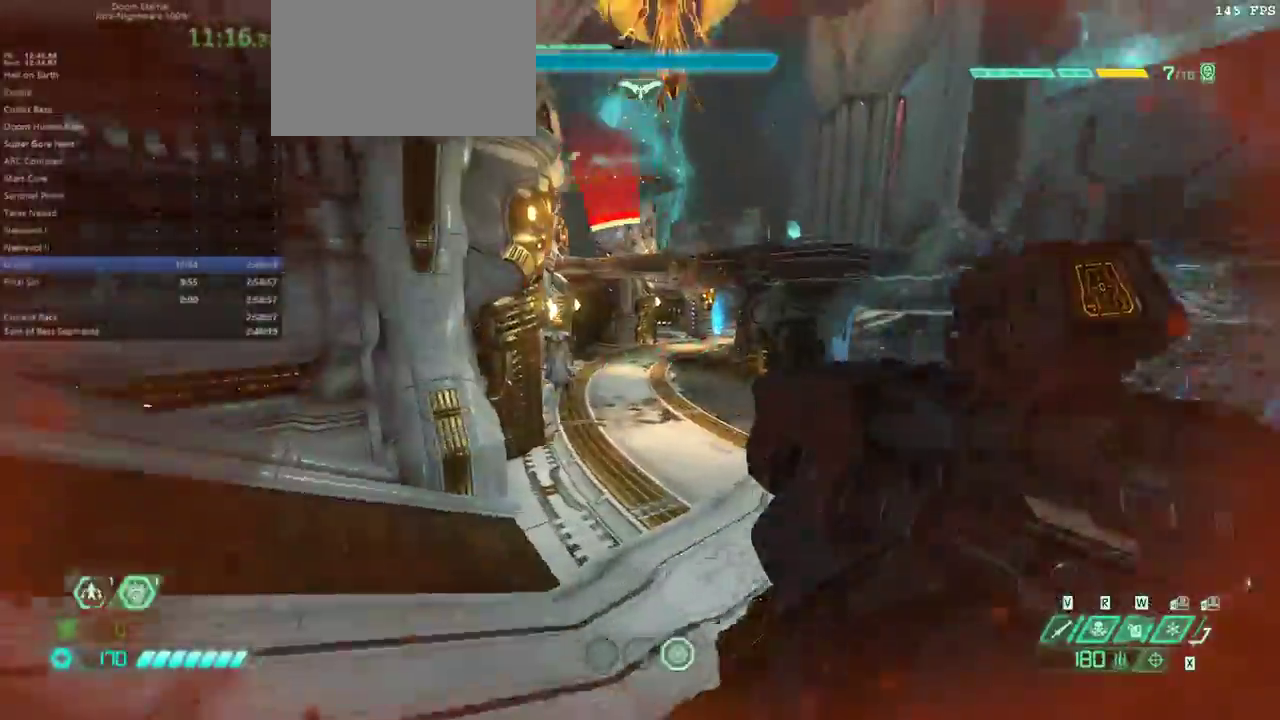
{"keys": ["e", "f"], "mouse": [], "events": []}
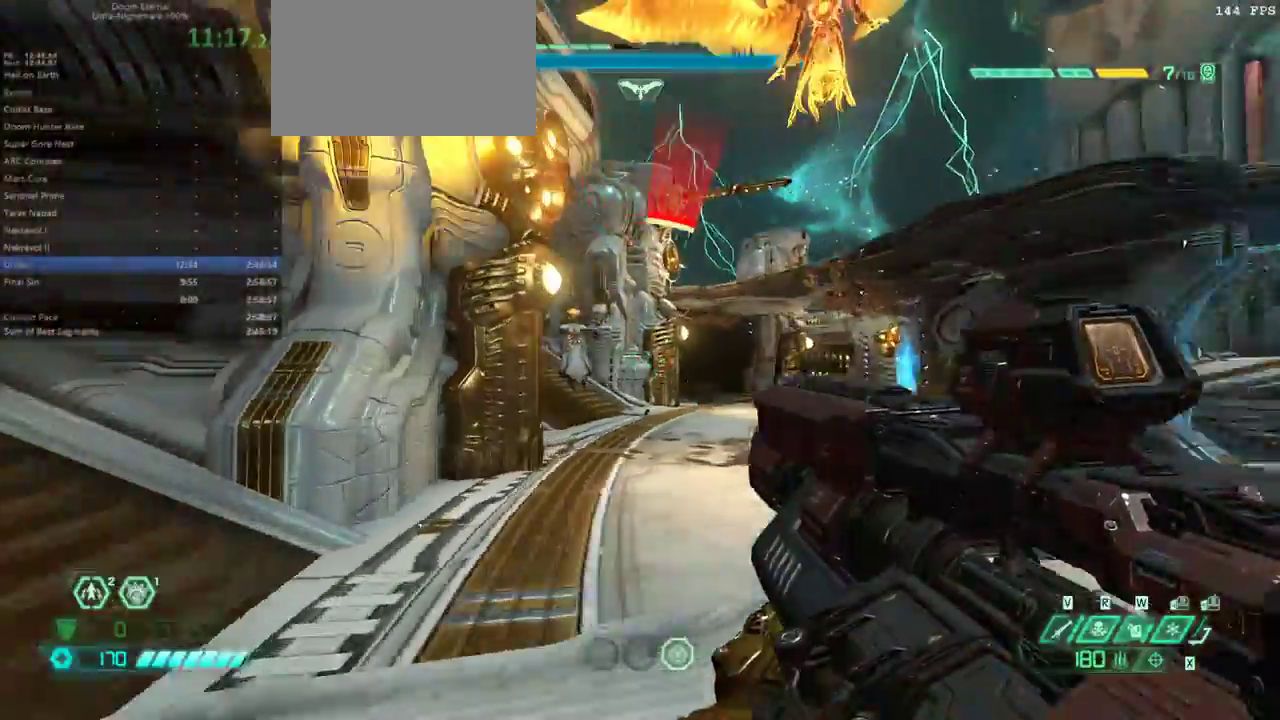
{"keys": ["e"], "mouse": [], "events": [[167, "shift", "down"], [400, "shift", "up"], [433, "f", "up"]]}
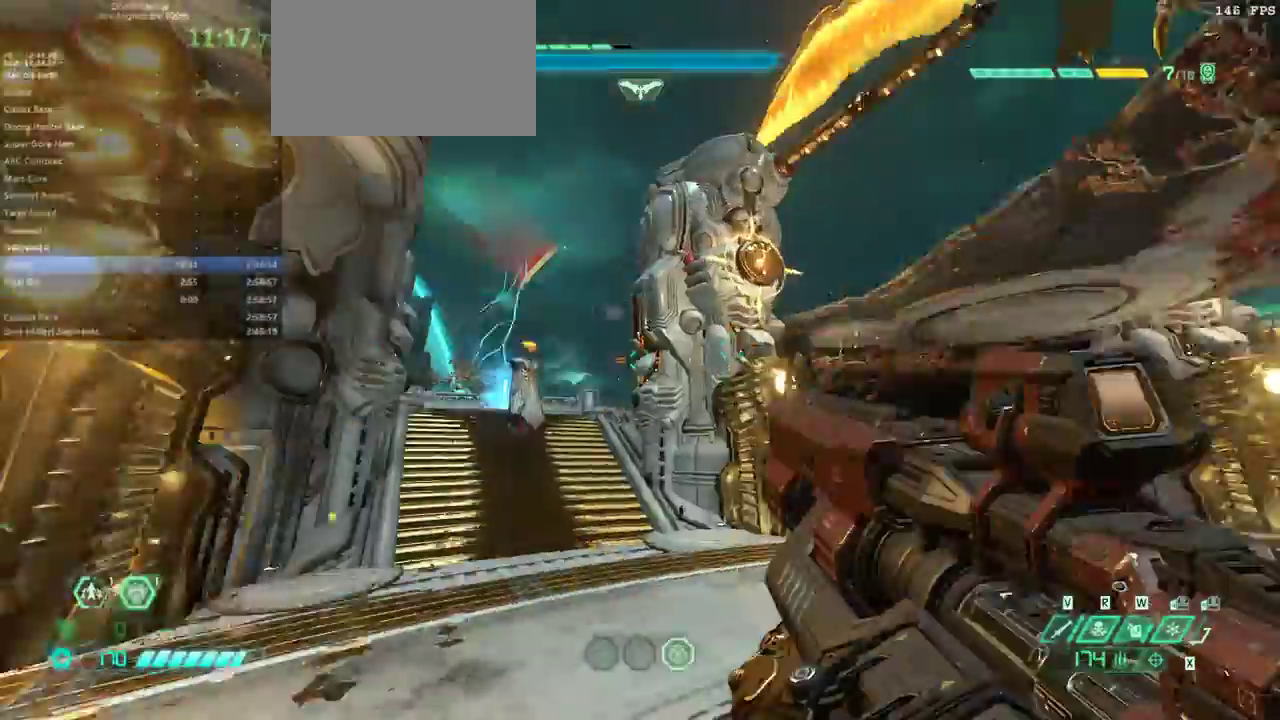
{"keys": [], "mouse": [], "events": [[67, "5", "down"], [67, "6", "down"], [133, "5", "up"], [133, "6", "up"], [433, "e", "up"]]}
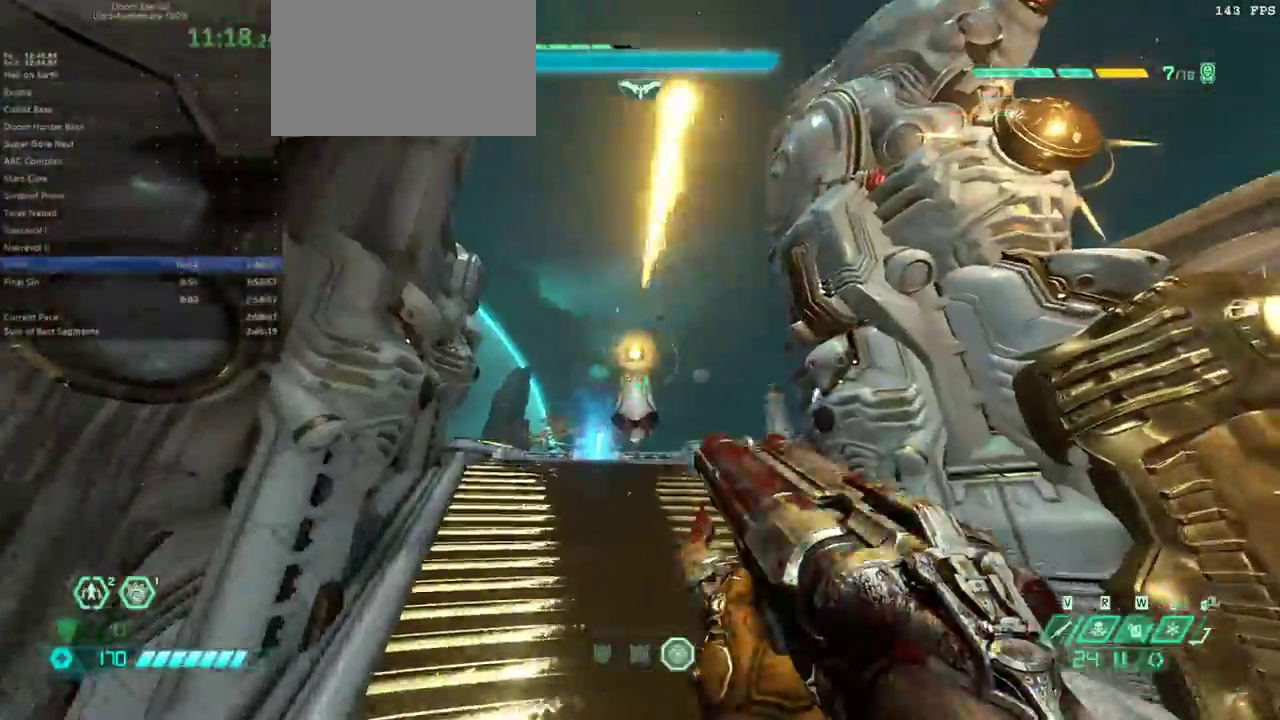
{"keys": ["2", "e"], "mouse": [], "events": [[100, "f", "down"], [267, "e", "down"], [367, "f", "up"], [500, "2", "down"]]}
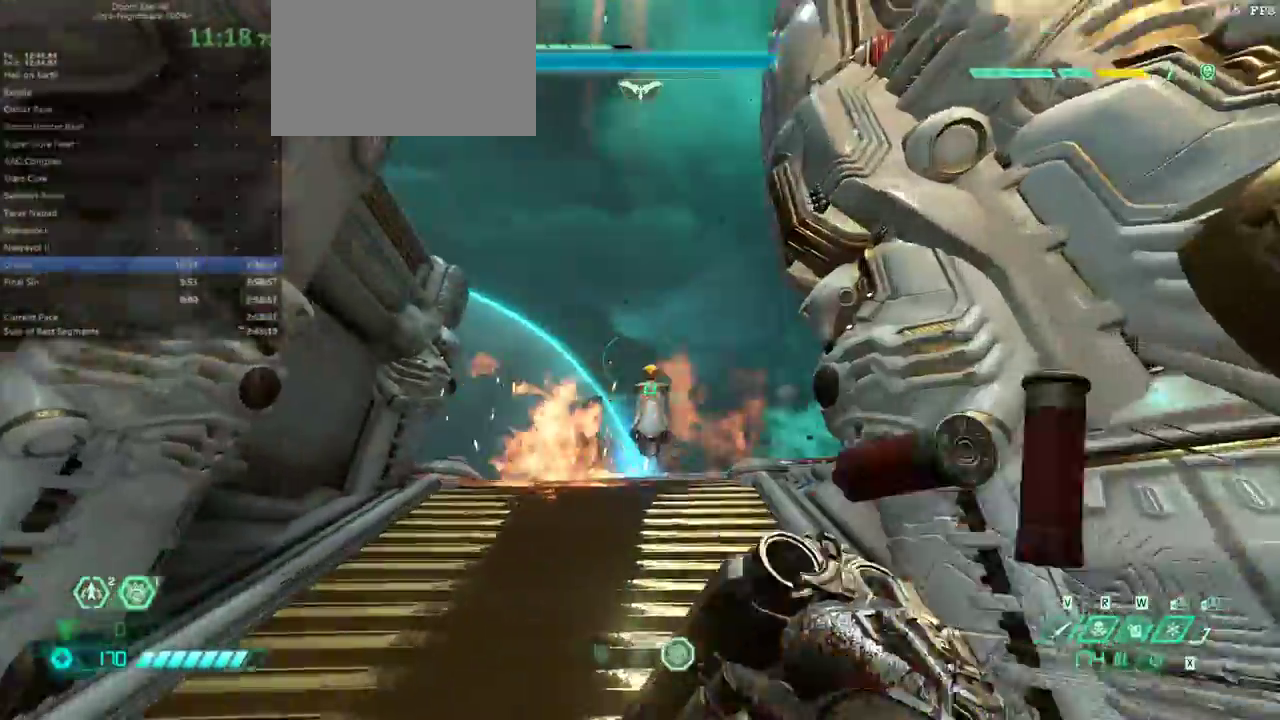
{"keys": ["e"], "mouse": [], "events": [[100, "2", "up"], [233, "e", "up"], [333, "e", "down"]]}
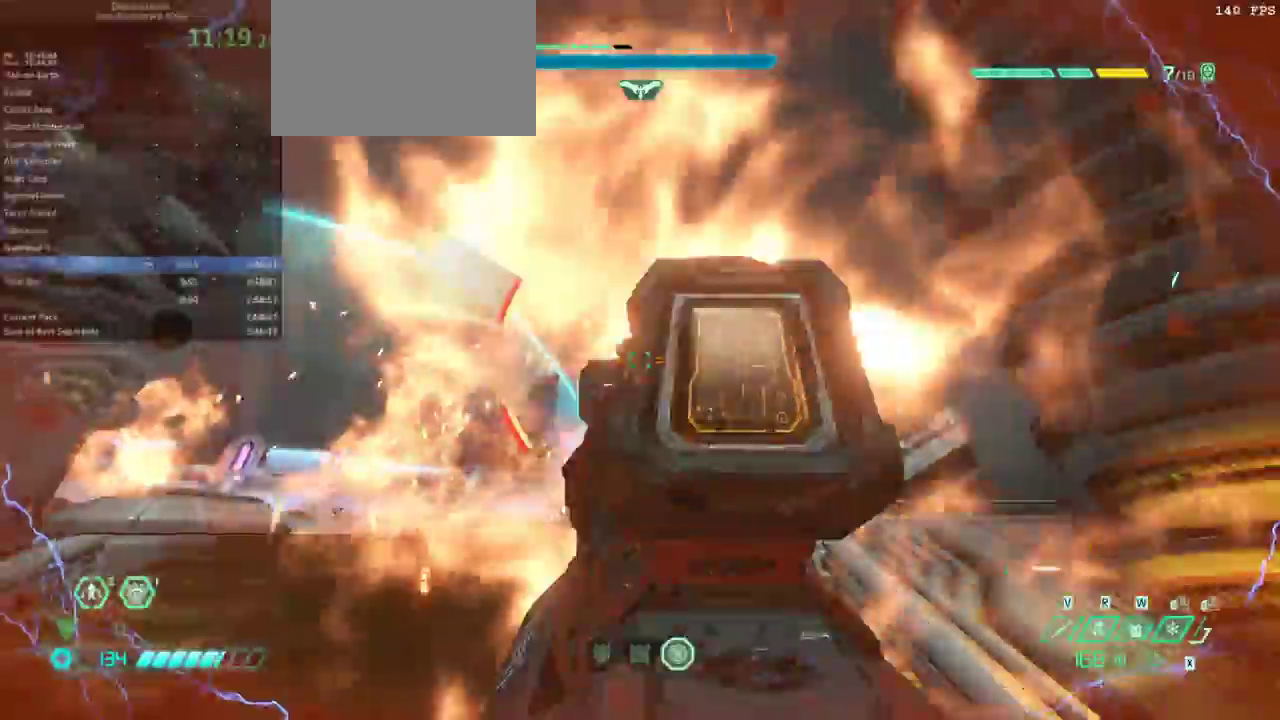
{"keys": ["e"], "mouse": [], "events": [[167, "shift", "down"], [300, "shift", "up"]]}
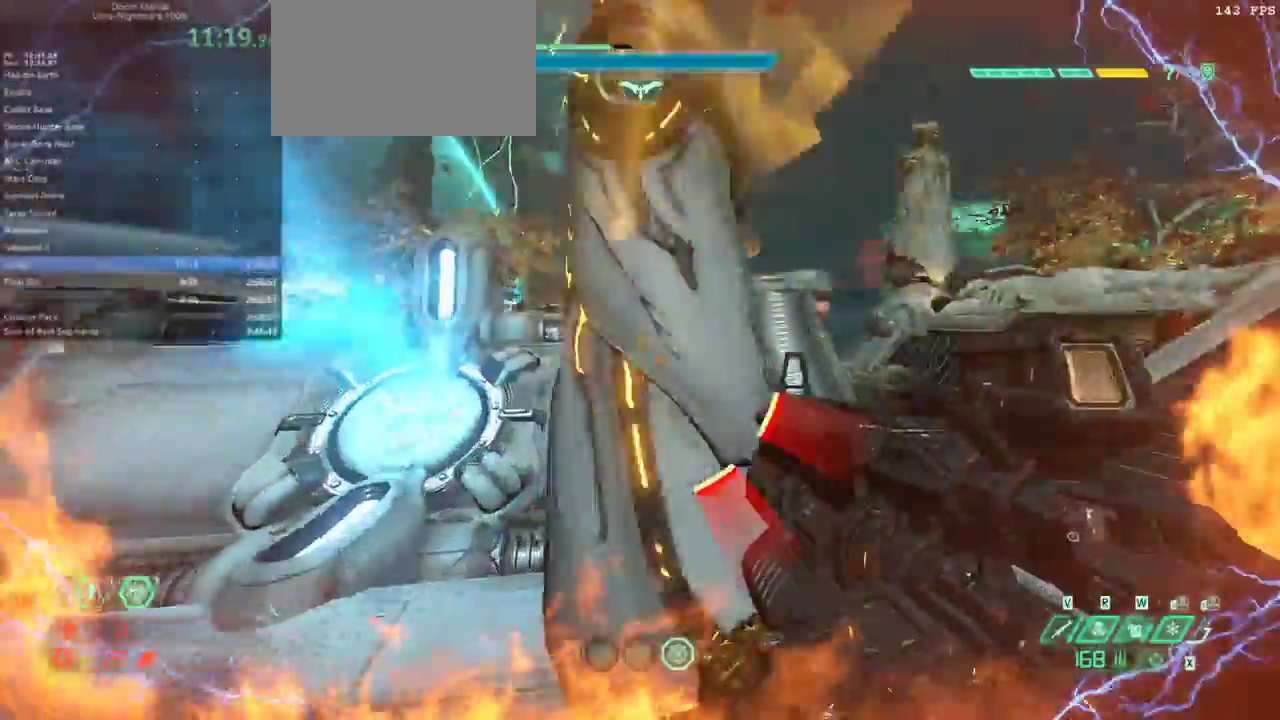
{"keys": ["d", "s"], "mouse": [], "events": [[33, "6", "down"], [100, "6", "up"], [133, "e", "up"], [267, "d", "down"], [433, "s", "down"]]}
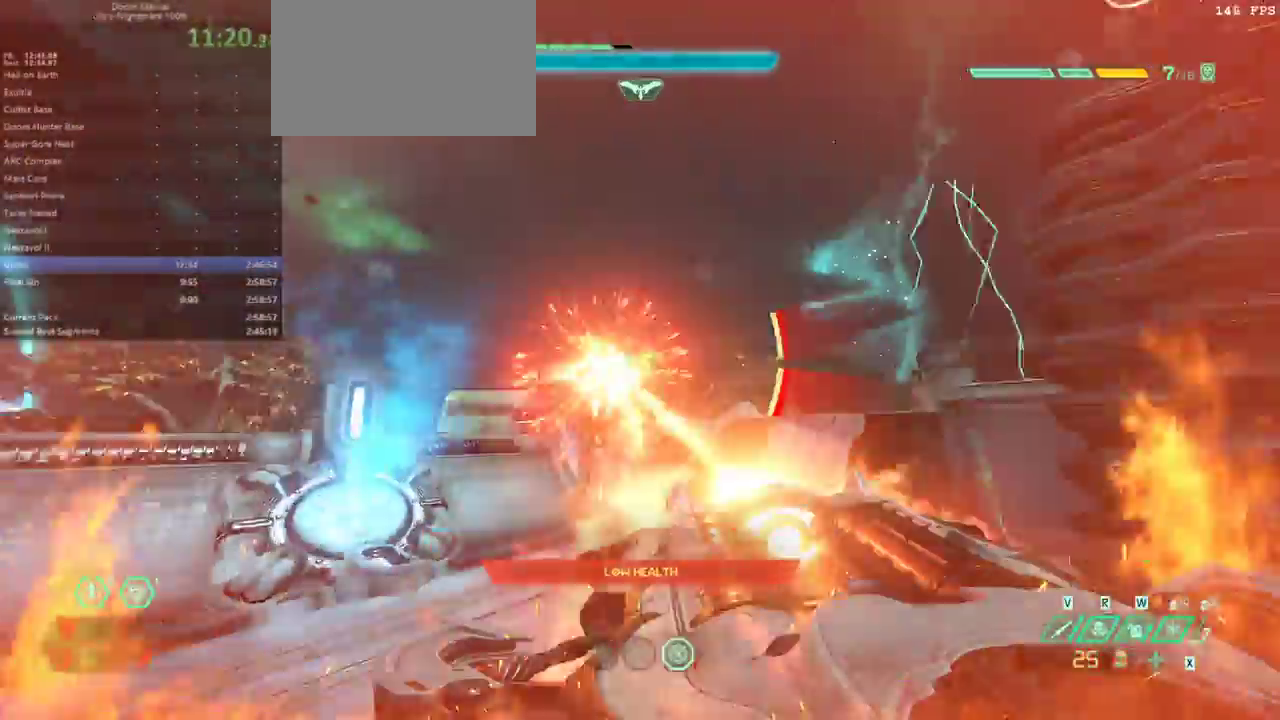
{"keys": ["e", "shift"], "mouse": [], "events": [[67, "d", "up"], [233, "e", "down"], [433, "s", "up"], [467, "shift", "down"]]}
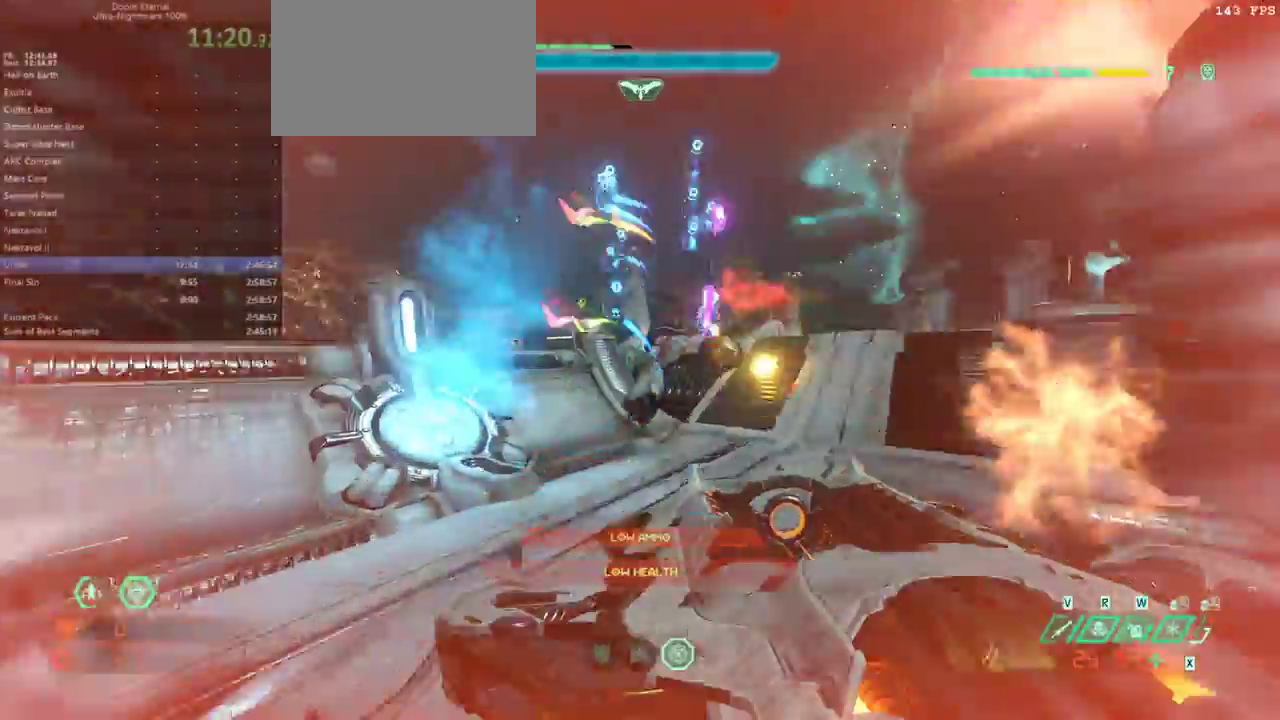
{"keys": ["e"], "mouse": [], "events": [[133, "shift", "up"], [200, "4", "down"], [300, "4", "up"]]}
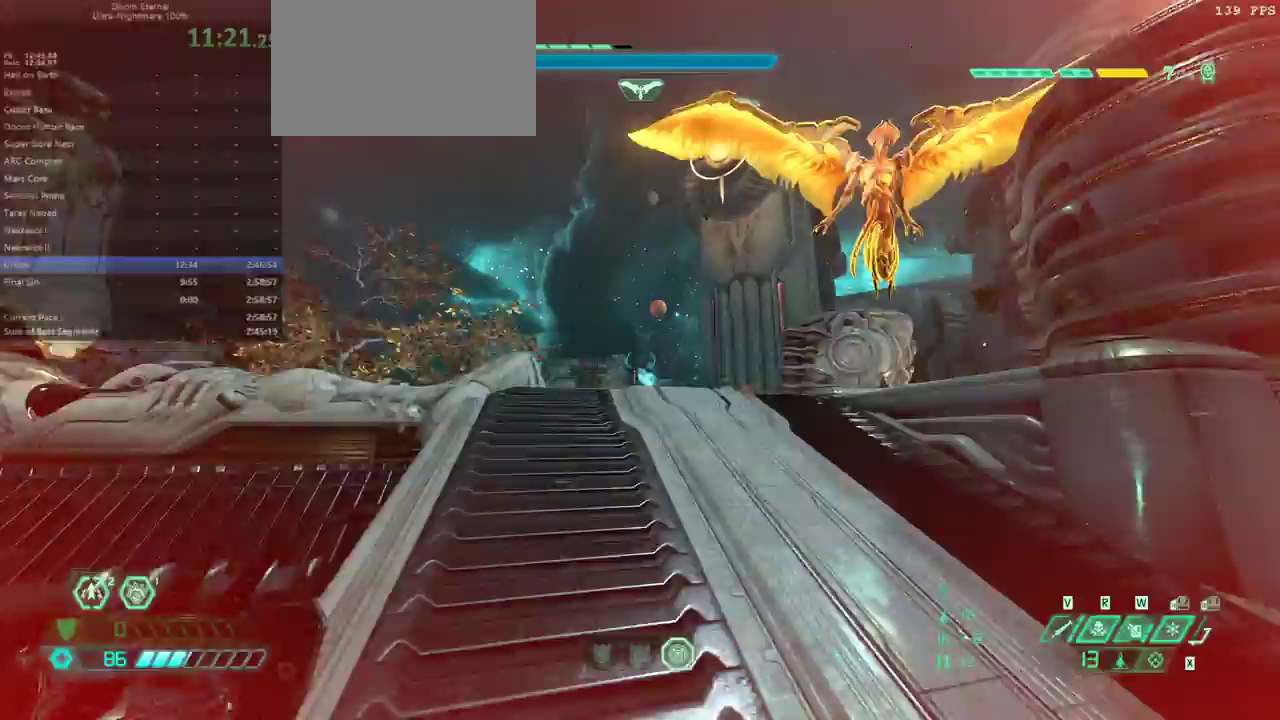
{"keys": ["e", "s"], "mouse": [], "events": [[33, "shift", "down"], [133, "shift", "up"], [233, "s", "down"]]}
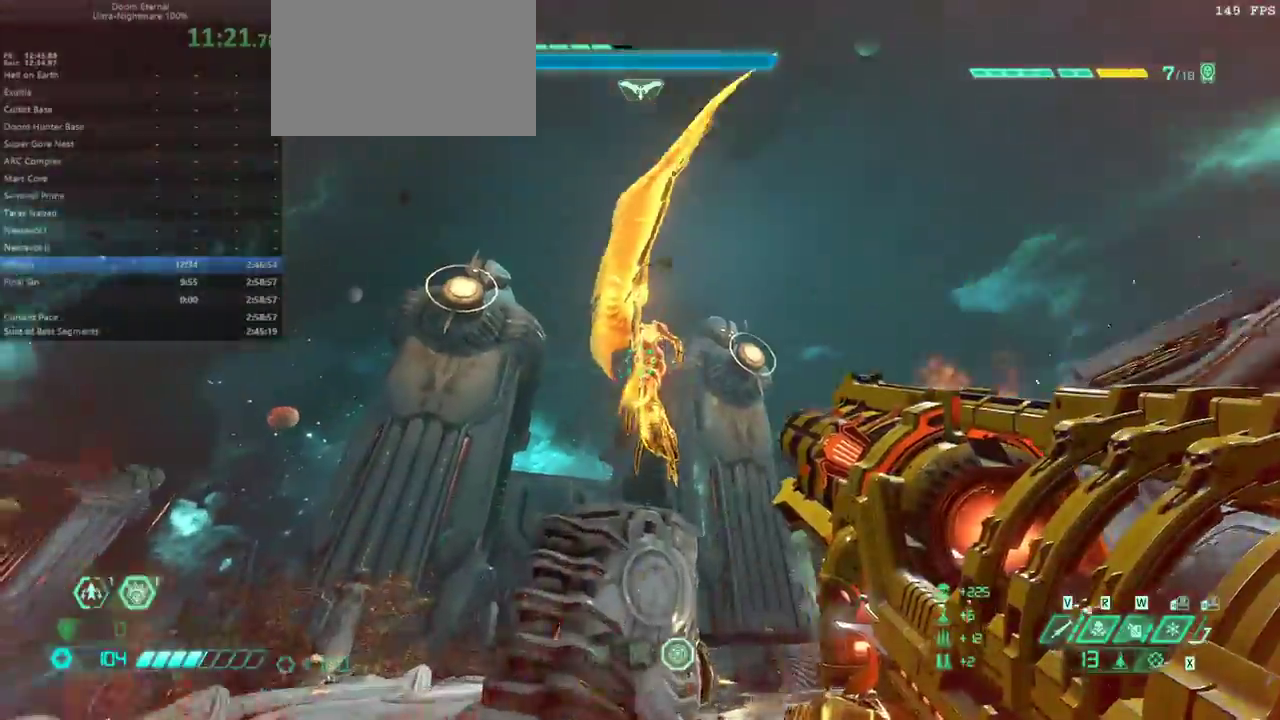
{"keys": ["e", "s"], "mouse": [], "events": [[67, "space", "down"], [167, "space", "up"], [233, "space", "down"], [333, "space", "up"]]}
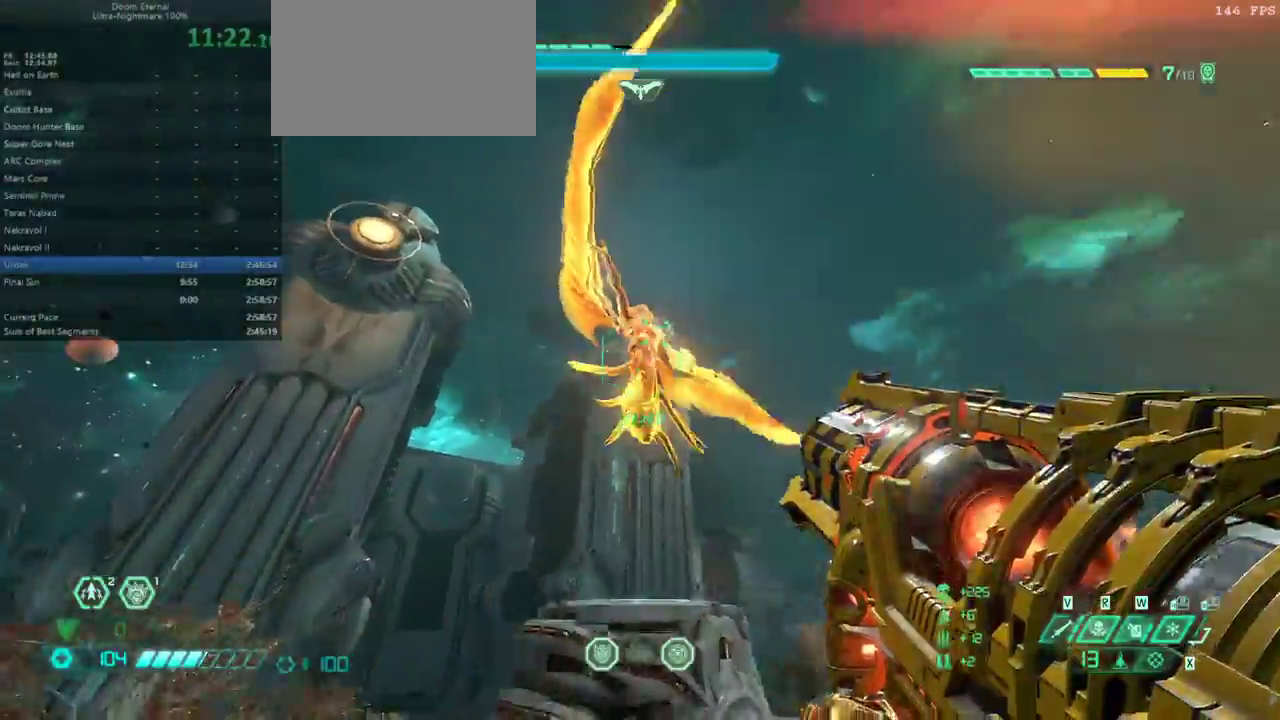
{"keys": ["e", "s"], "mouse": [], "events": []}
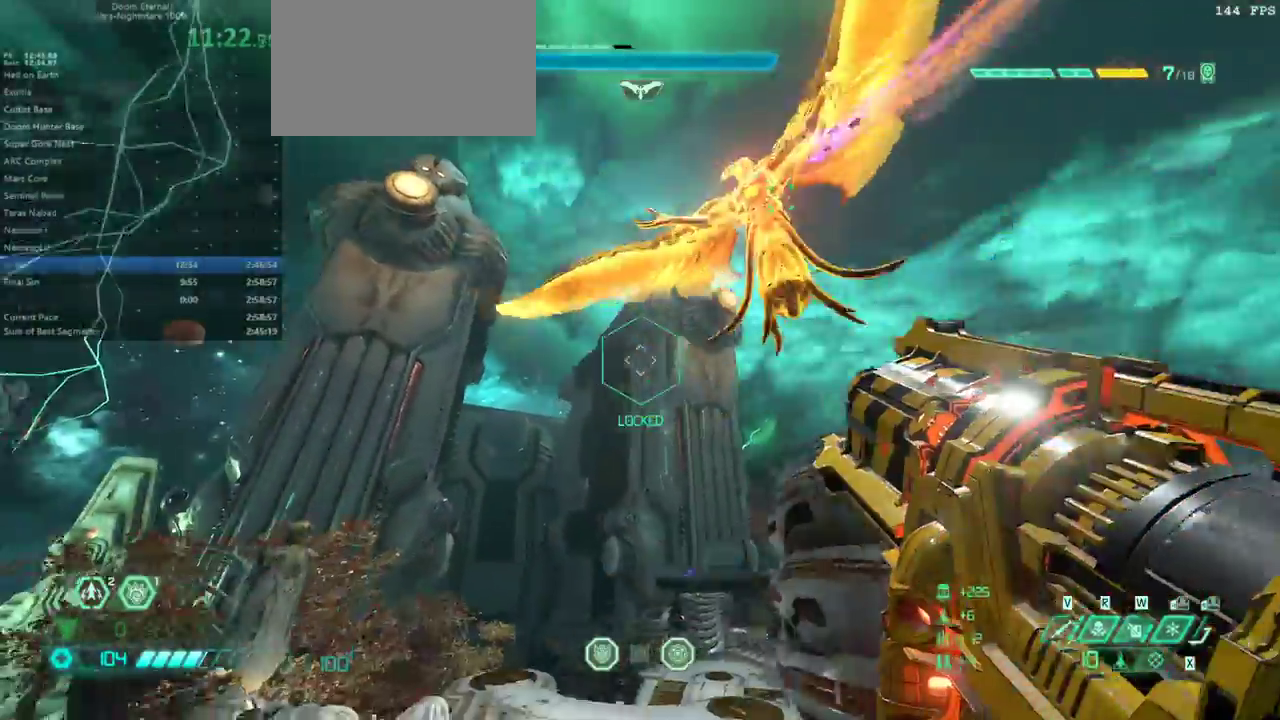
{"keys": ["s"], "mouse": [], "events": [[367, "e", "up"]]}
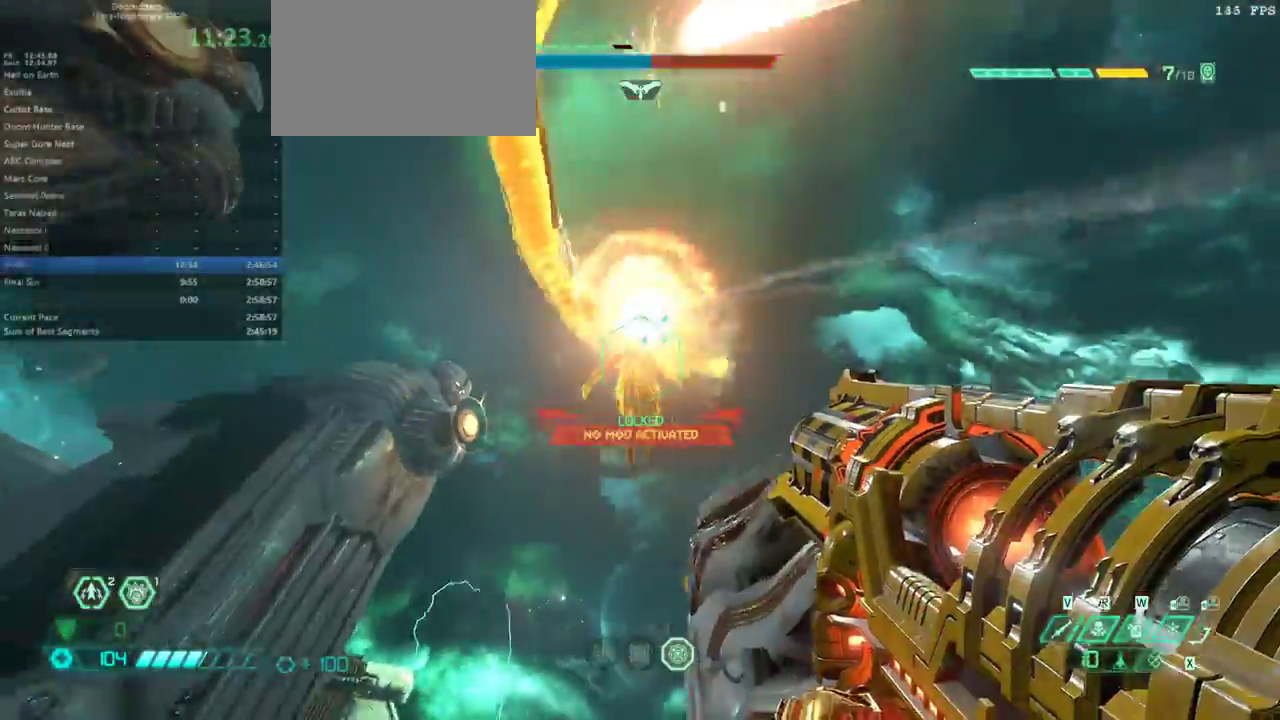
{"keys": ["s"], "mouse": [], "events": [[100, "space", "down"], [200, "space", "up"]]}
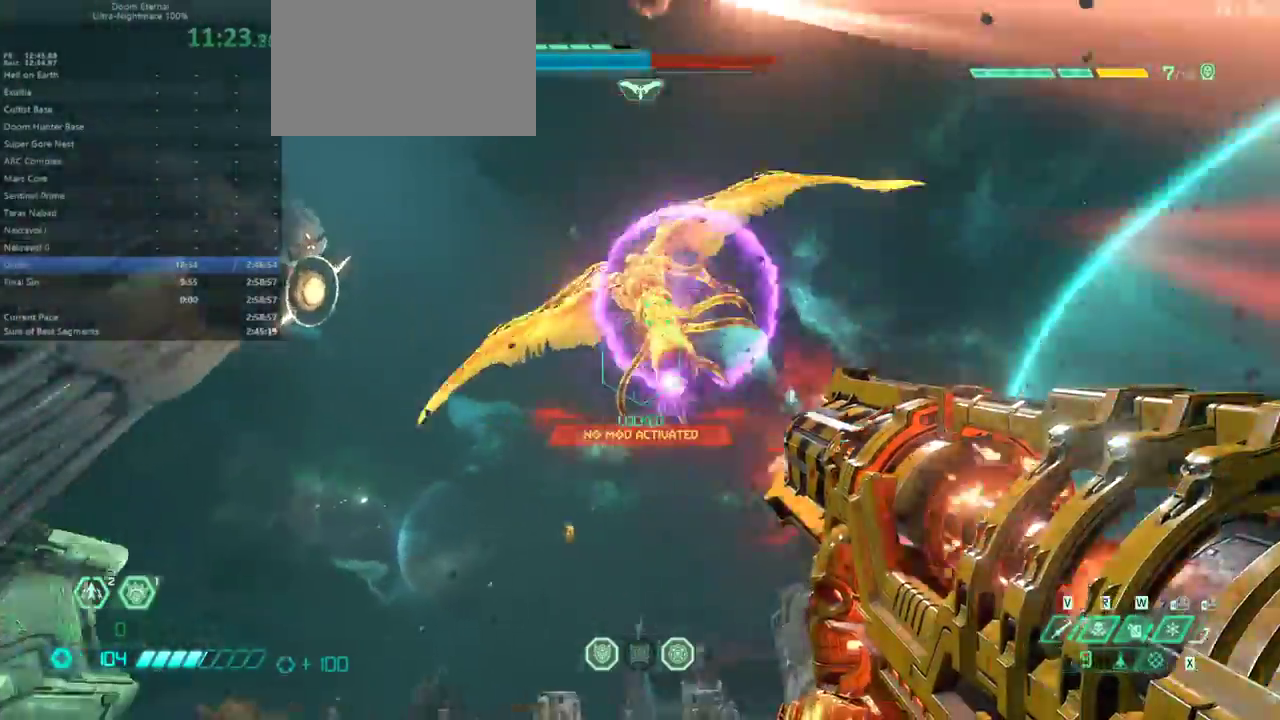
{"keys": ["6", "e", "s"], "mouse": [], "events": [[67, "e", "down"], [500, "6", "down"]]}
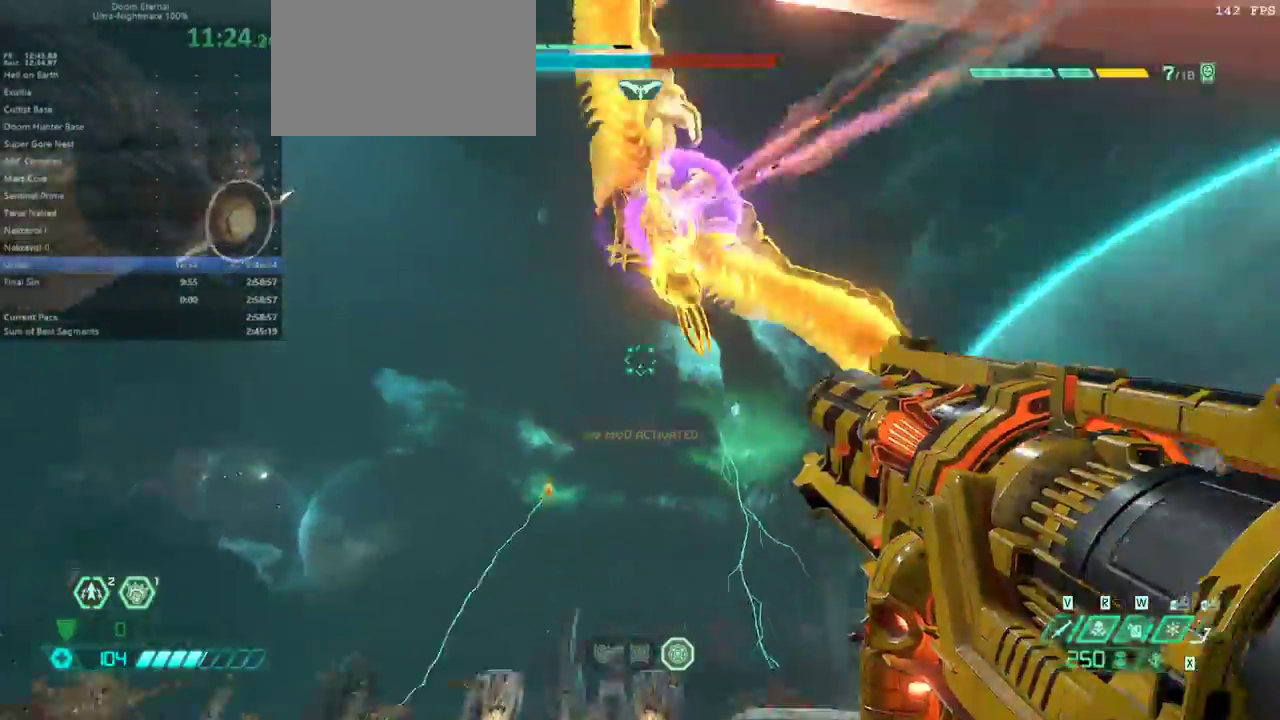
{"keys": ["e", "s"], "mouse": [], "events": [[100, "6", "up"], [167, "space", "down"], [333, "space", "up"], [367, "space", "down"], [467, "space", "up"]]}
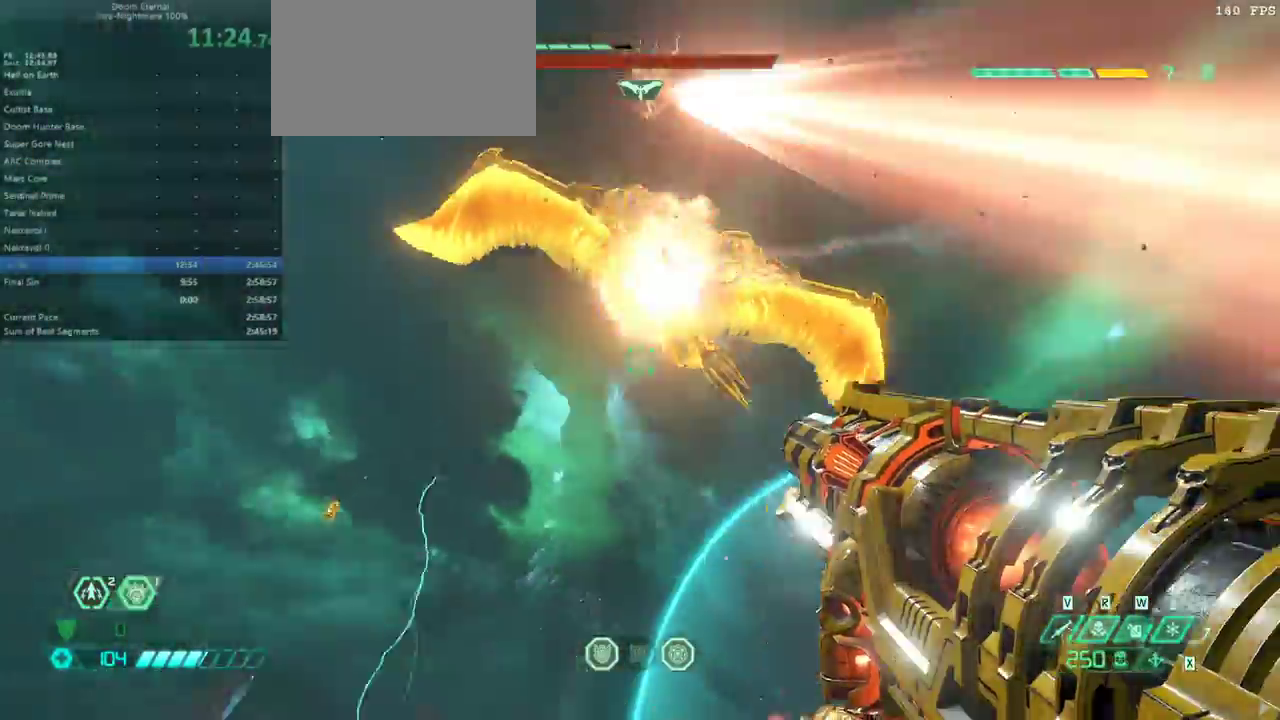
{"keys": ["e", "s"], "mouse": [], "events": [[67, "shift", "down"], [200, "shift", "up"], [333, "shift", "down"], [467, "shift", "up"]]}